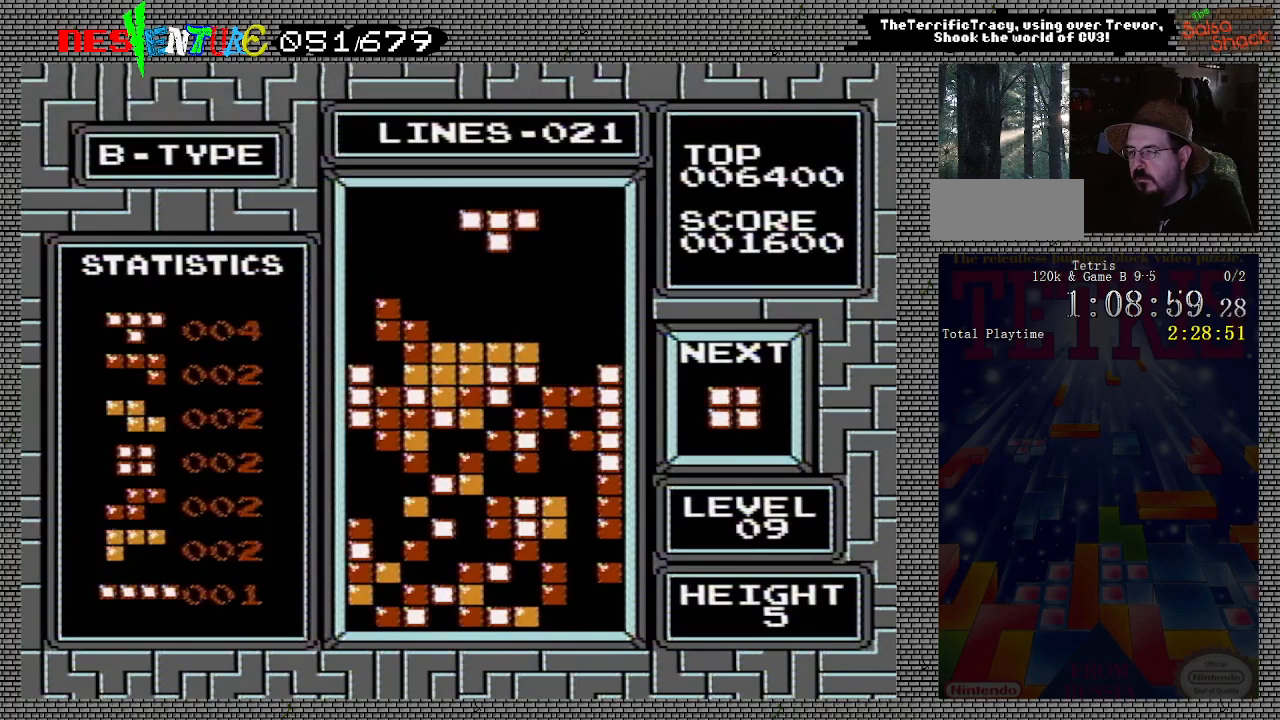
Gameplay with a controller (Nintendo layout); each line is a JSON object with the inputs held at the frame after it. "events" lists button and stick changes between this image and that frame as [ms after this image, input, new state], when the widget could be followed in between. Not read: L3 R3.
{"buttons": [], "events": [[233, "B", "down"], [383, "B", "up"], [500, "DPAD_RIGHT", "up"]]}
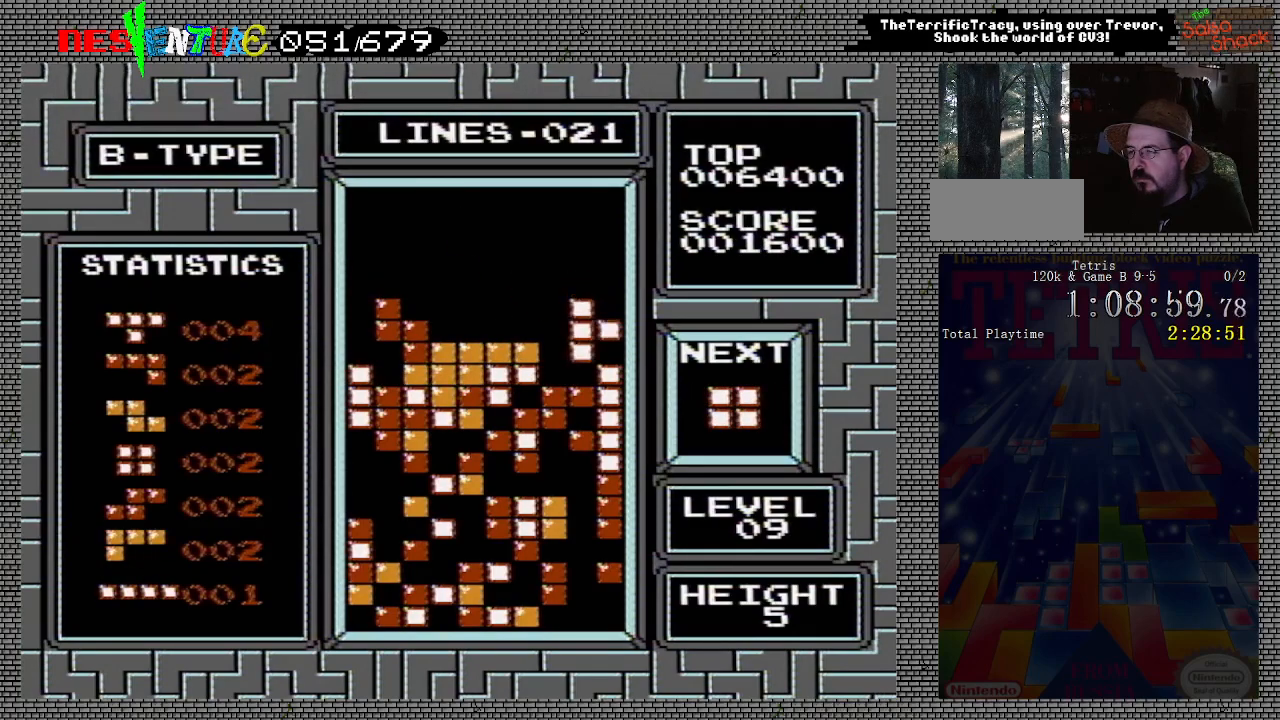
{"buttons": [], "events": [[383, "DPAD_LEFT", "down"], [417, "DPAD_LEFT", "up"]]}
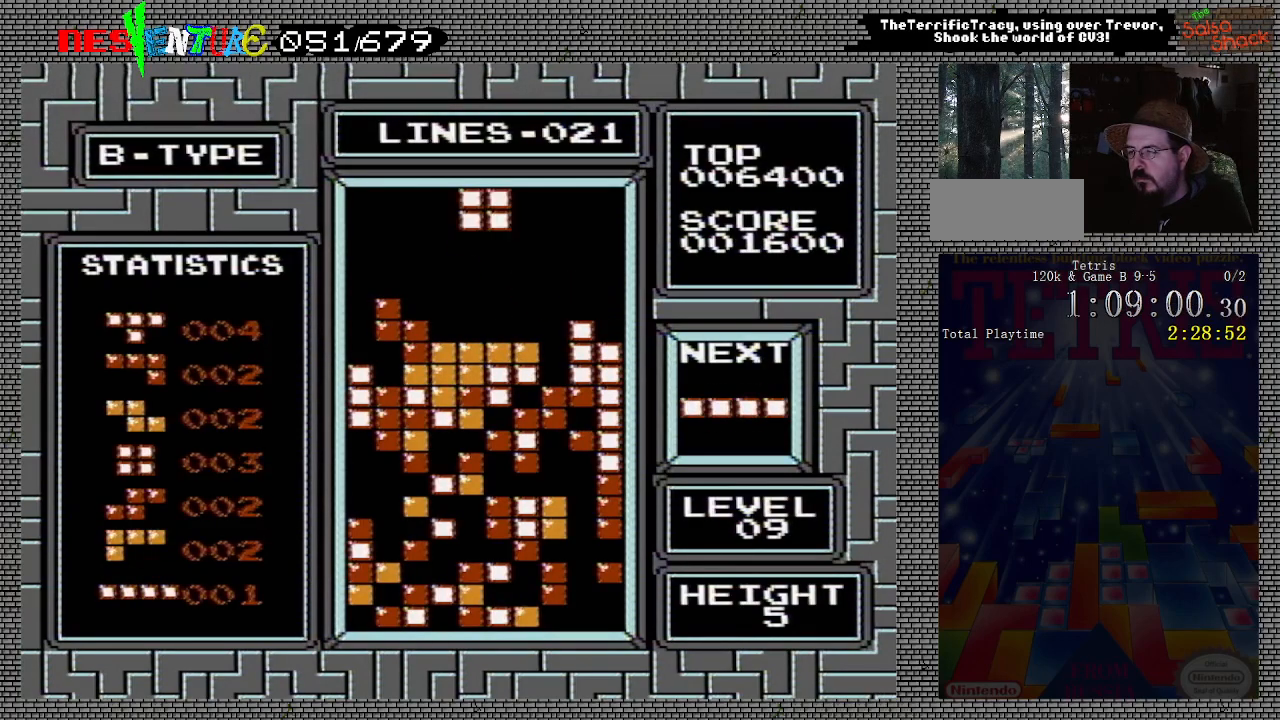
{"buttons": [], "events": [[67, "DPAD_LEFT", "down"], [117, "DPAD_LEFT", "up"]]}
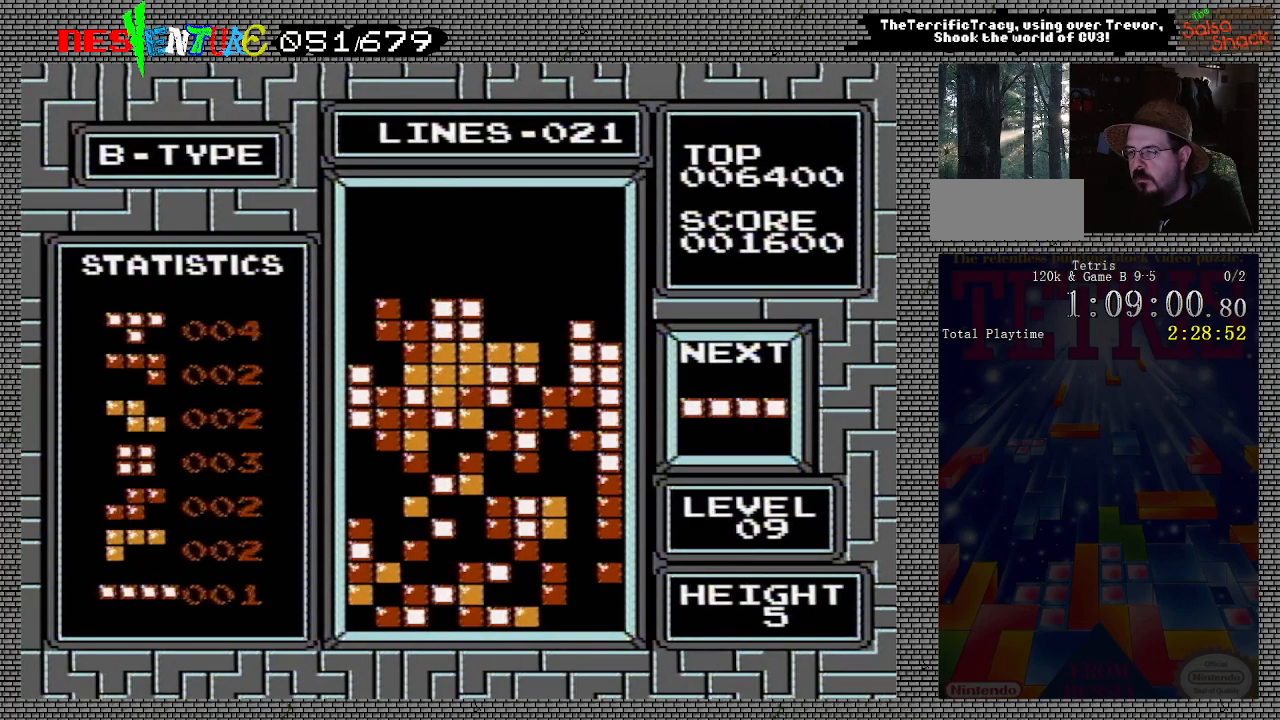
{"buttons": [], "events": [[267, "DPAD_RIGHT", "down"], [333, "DPAD_RIGHT", "up"], [367, "B", "down"], [433, "DPAD_RIGHT", "down"], [500, "B", "up"], [500, "DPAD_RIGHT", "up"]]}
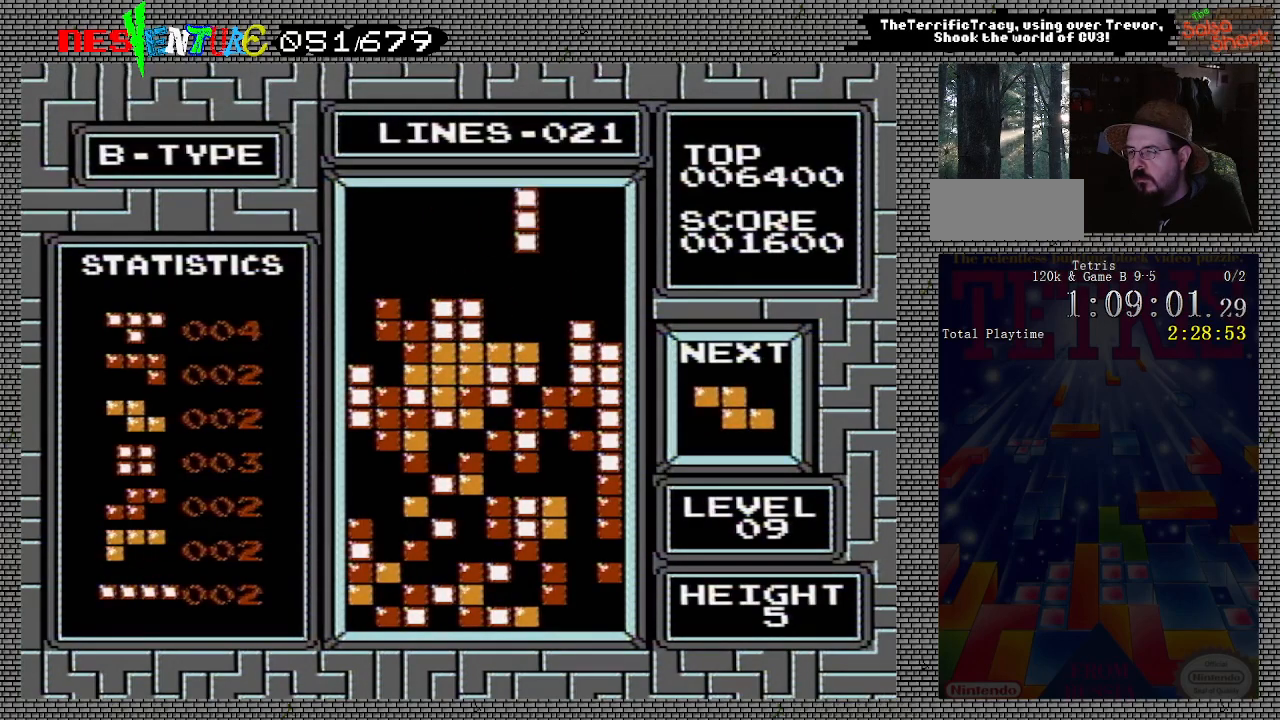
{"buttons": [], "events": [[233, "DPAD_RIGHT", "down"], [300, "DPAD_RIGHT", "up"]]}
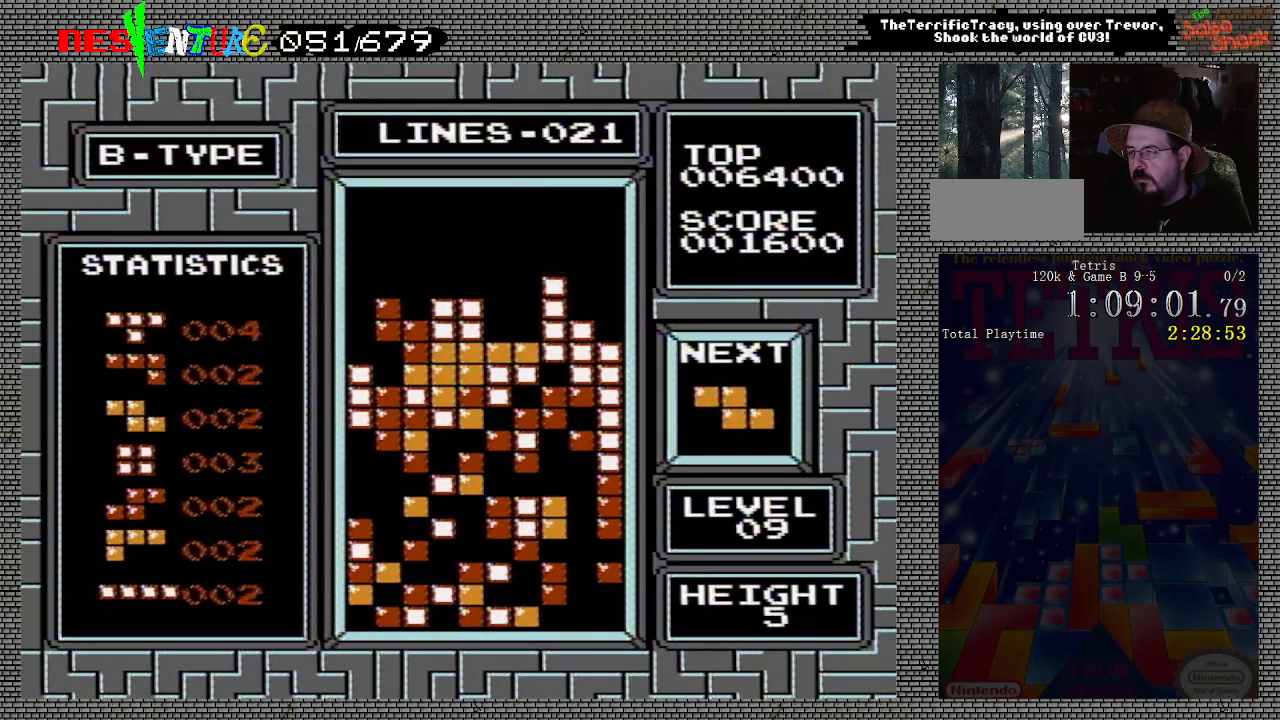
{"buttons": [], "events": [[233, "DPAD_RIGHT", "down"], [450, "DPAD_RIGHT", "up"]]}
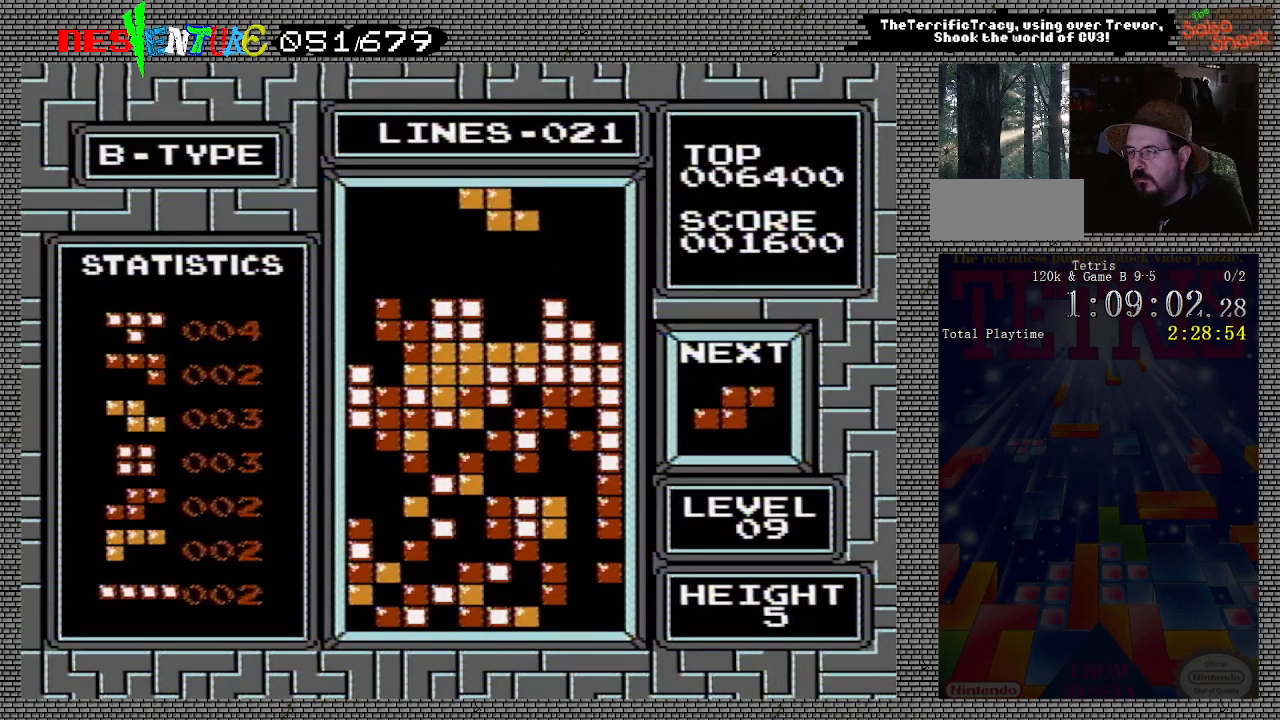
{"buttons": ["DPAD_RIGHT"], "events": [[417, "DPAD_RIGHT", "down"]]}
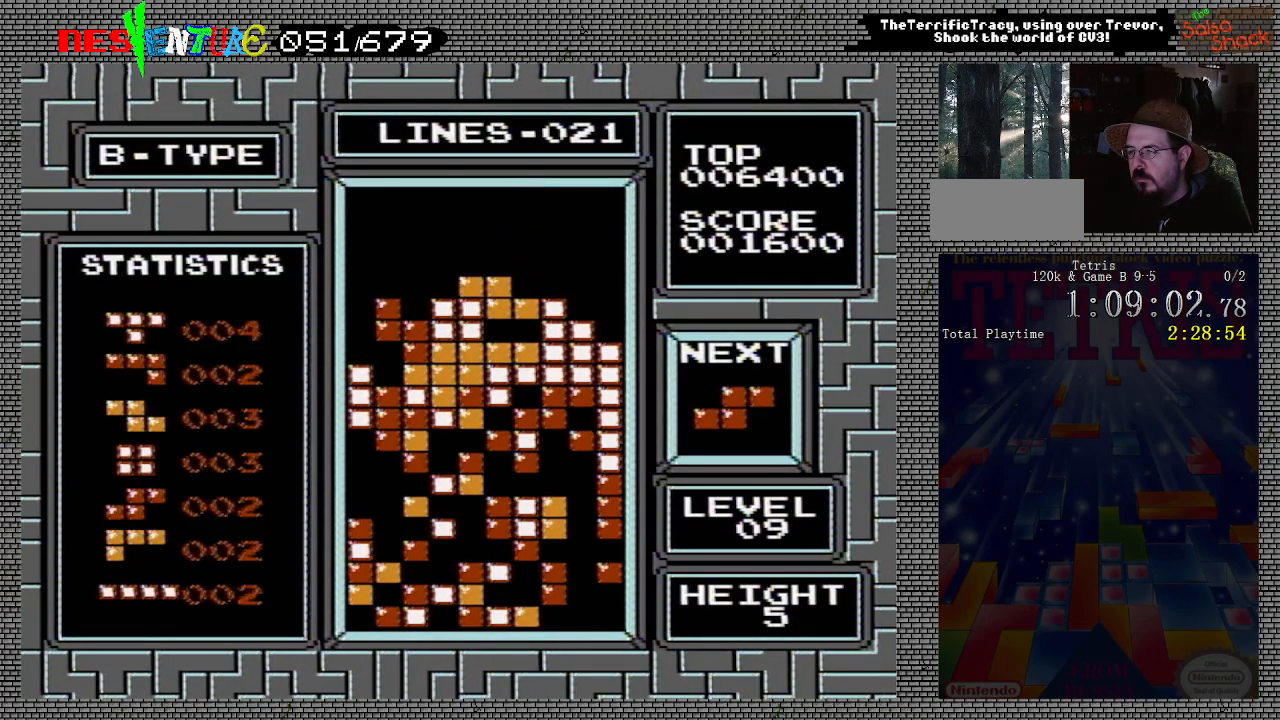
{"buttons": ["DPAD_RIGHT"], "events": []}
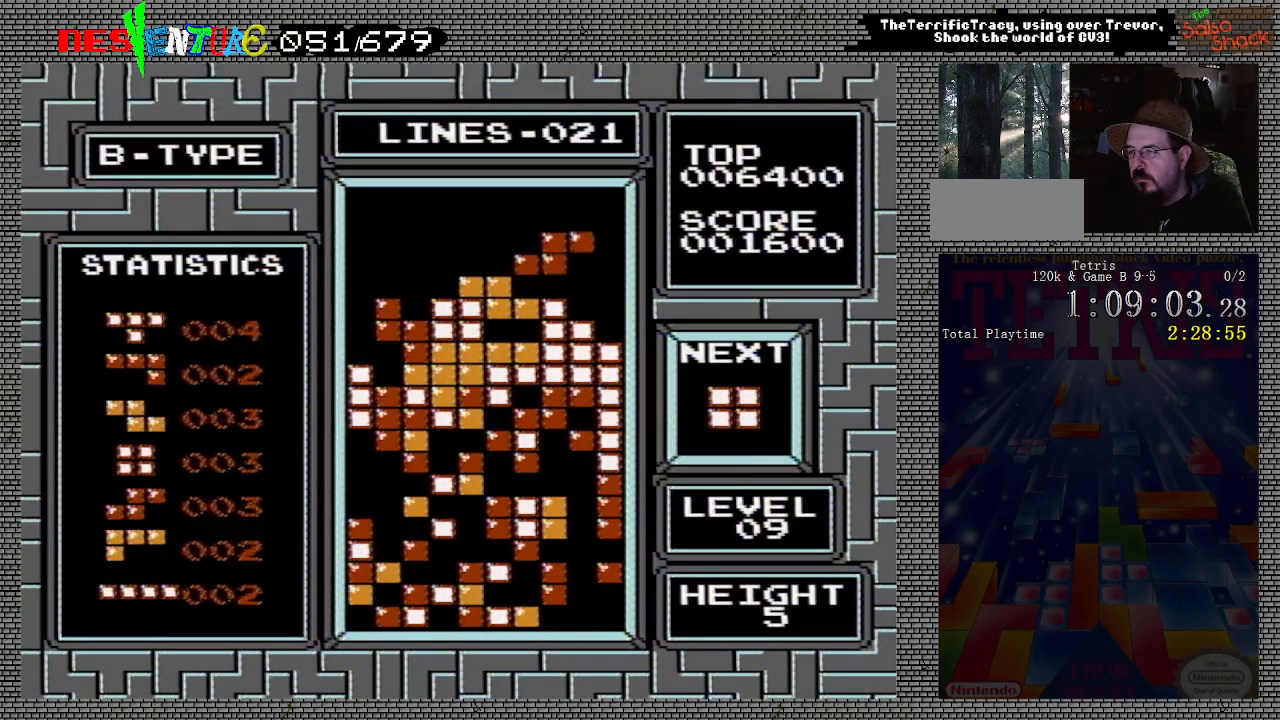
{"buttons": [], "events": [[50, "B", "down"], [200, "B", "up"], [350, "DPAD_RIGHT", "up"]]}
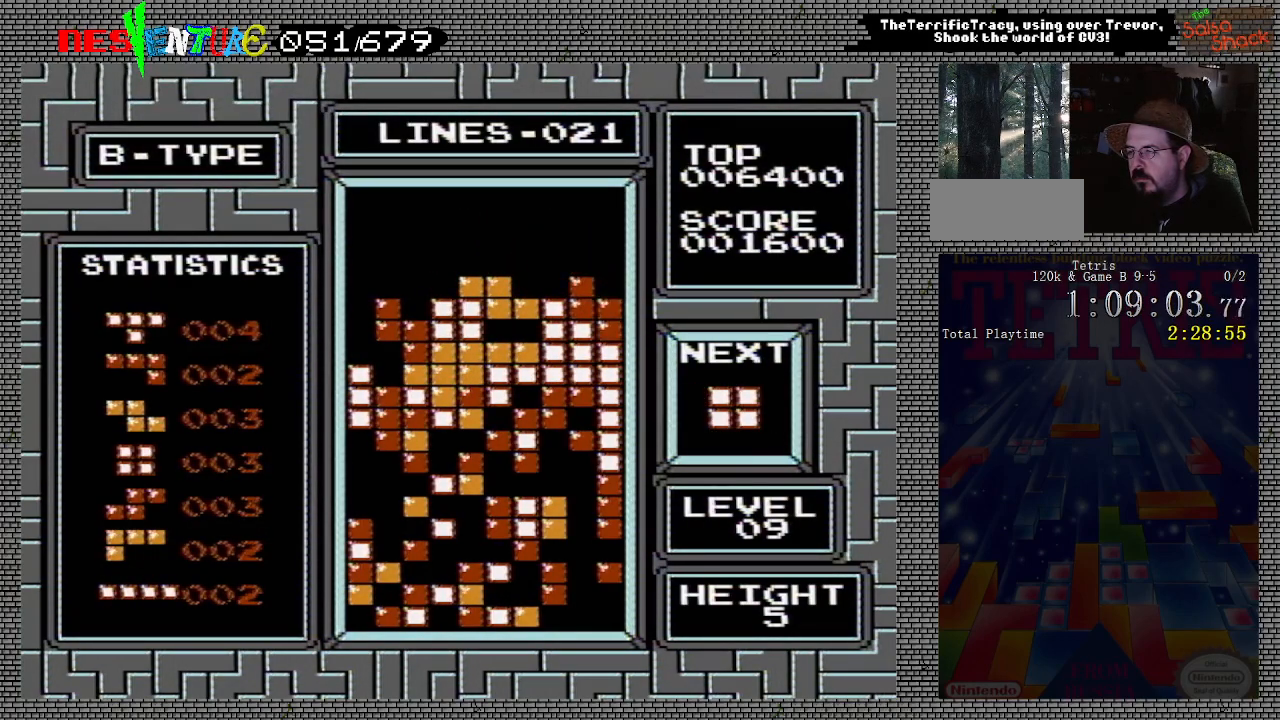
{"buttons": [], "events": [[133, "DPAD_RIGHT", "down"], [217, "DPAD_RIGHT", "up"], [300, "DPAD_RIGHT", "down"], [350, "DPAD_RIGHT", "up"]]}
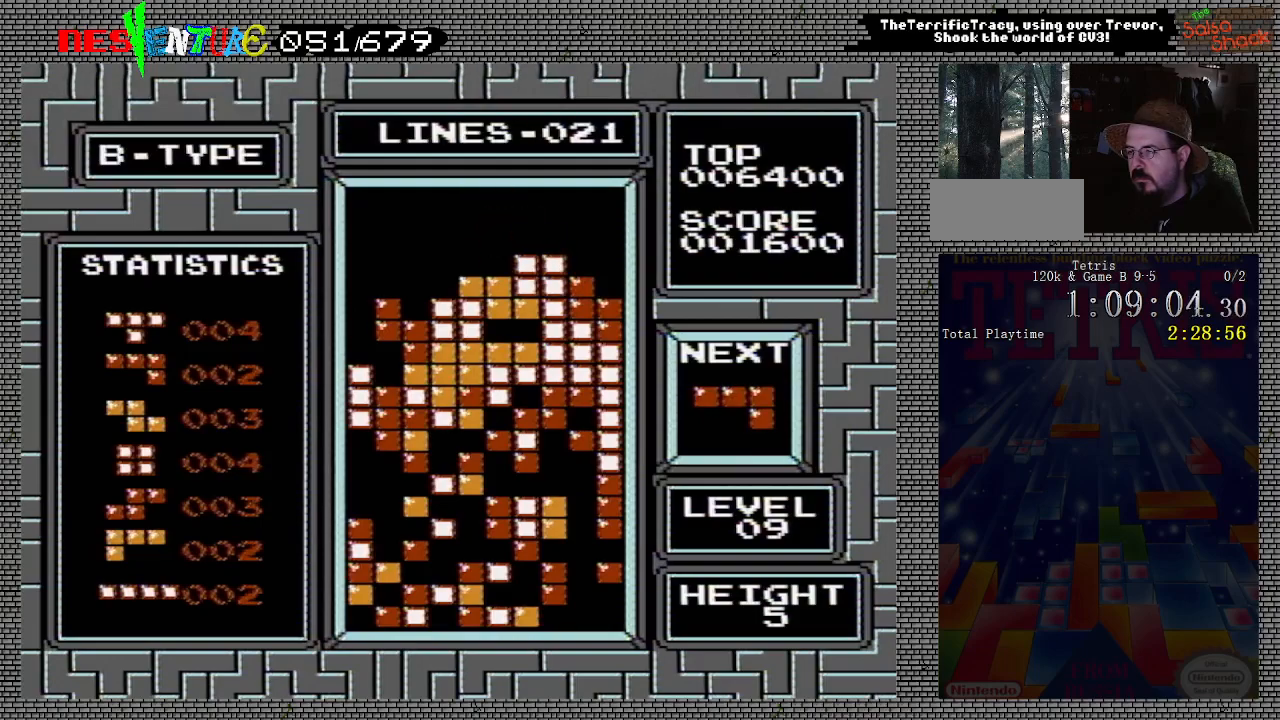
{"buttons": ["DPAD_LEFT"], "events": [[100, "DPAD_LEFT", "down"]]}
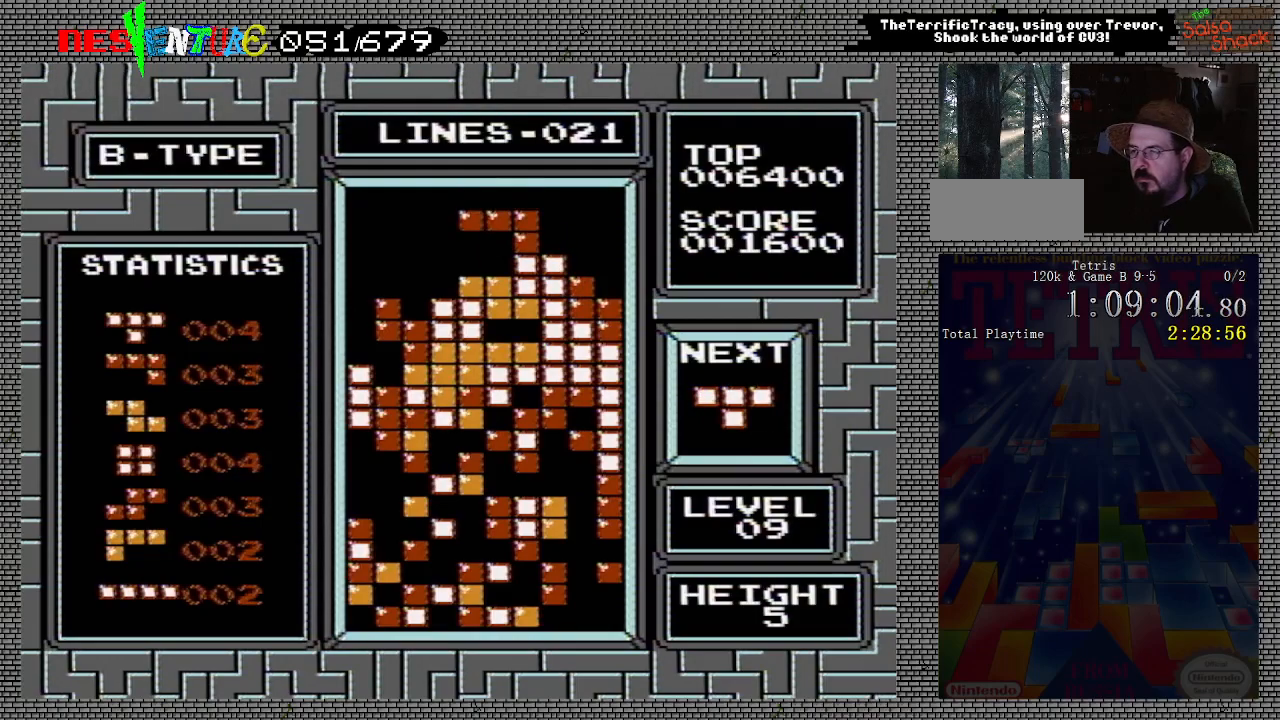
{"buttons": ["DPAD_LEFT"], "events": []}
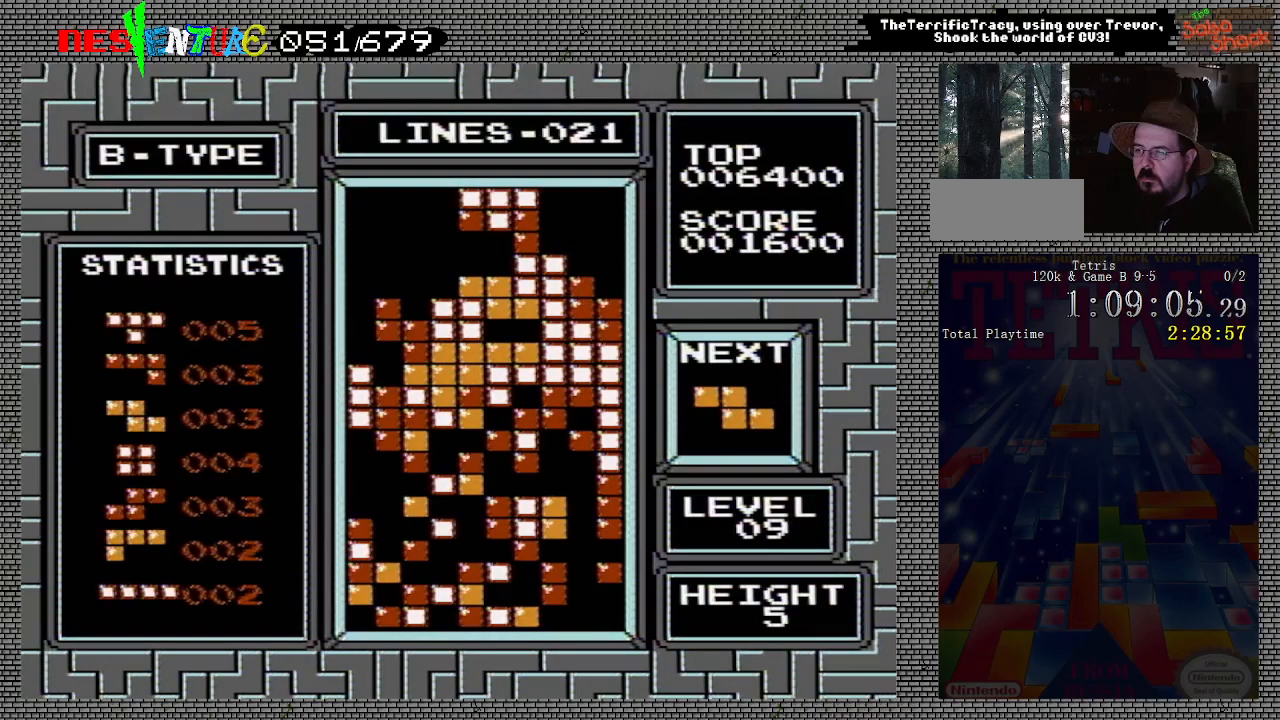
{"buttons": ["DPAD_LEFT"], "events": []}
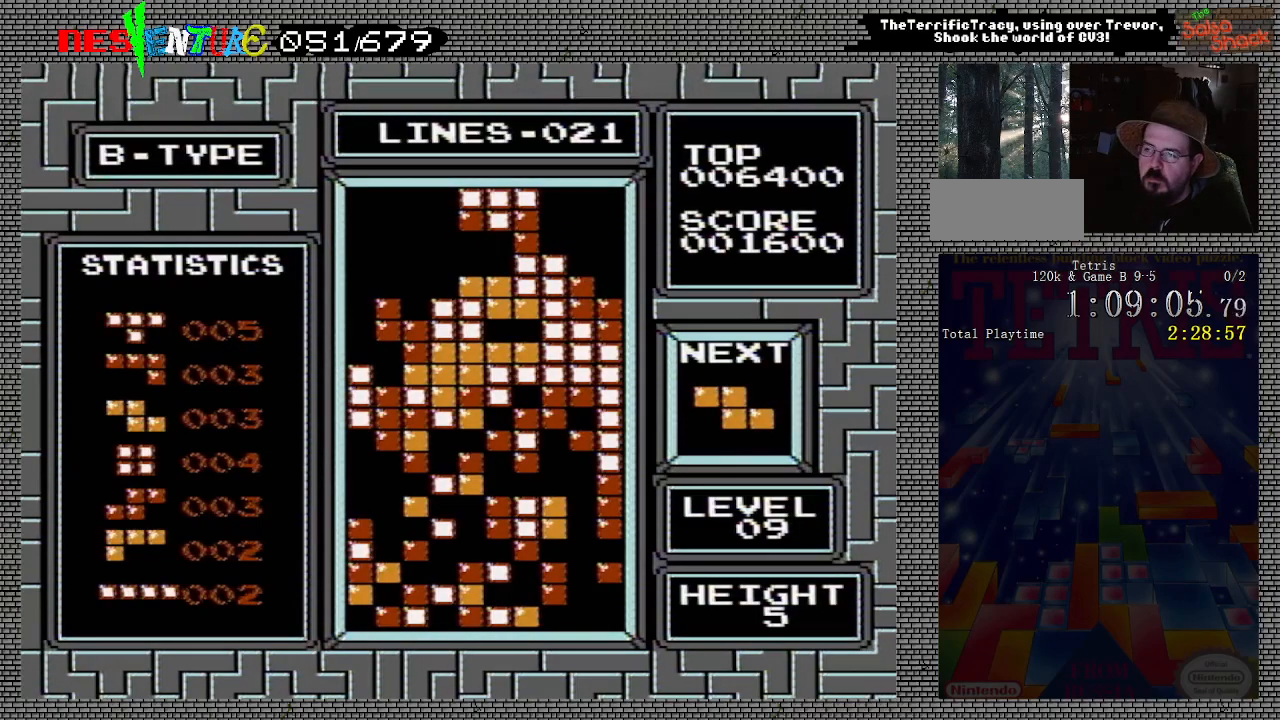
{"buttons": ["DPAD_LEFT"], "events": [[183, "DPAD_LEFT", "up"], [333, "DPAD_LEFT", "down"], [400, "DPAD_LEFT", "up"], [483, "DPAD_LEFT", "down"]]}
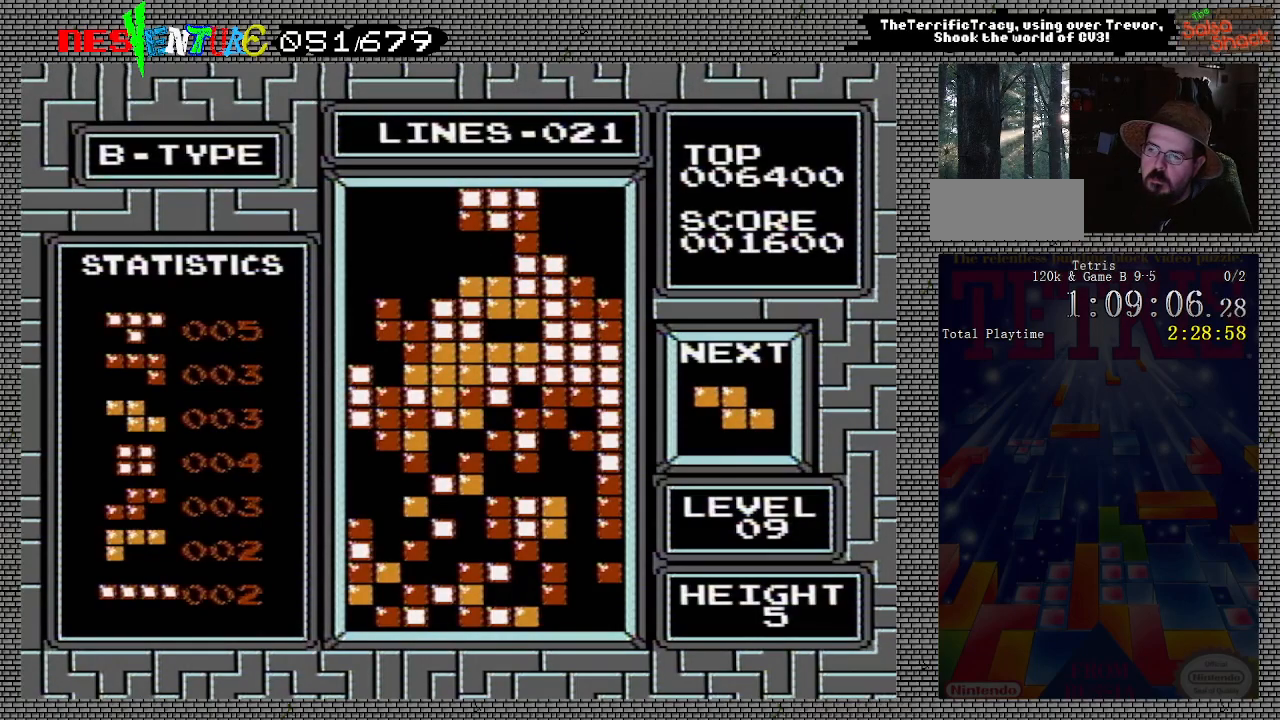
{"buttons": ["DPAD_LEFT"], "events": [[67, "DPAD_LEFT", "up"], [150, "DPAD_LEFT", "down"], [233, "DPAD_LEFT", "up"], [317, "DPAD_LEFT", "down"], [383, "DPAD_LEFT", "up"], [467, "DPAD_LEFT", "down"]]}
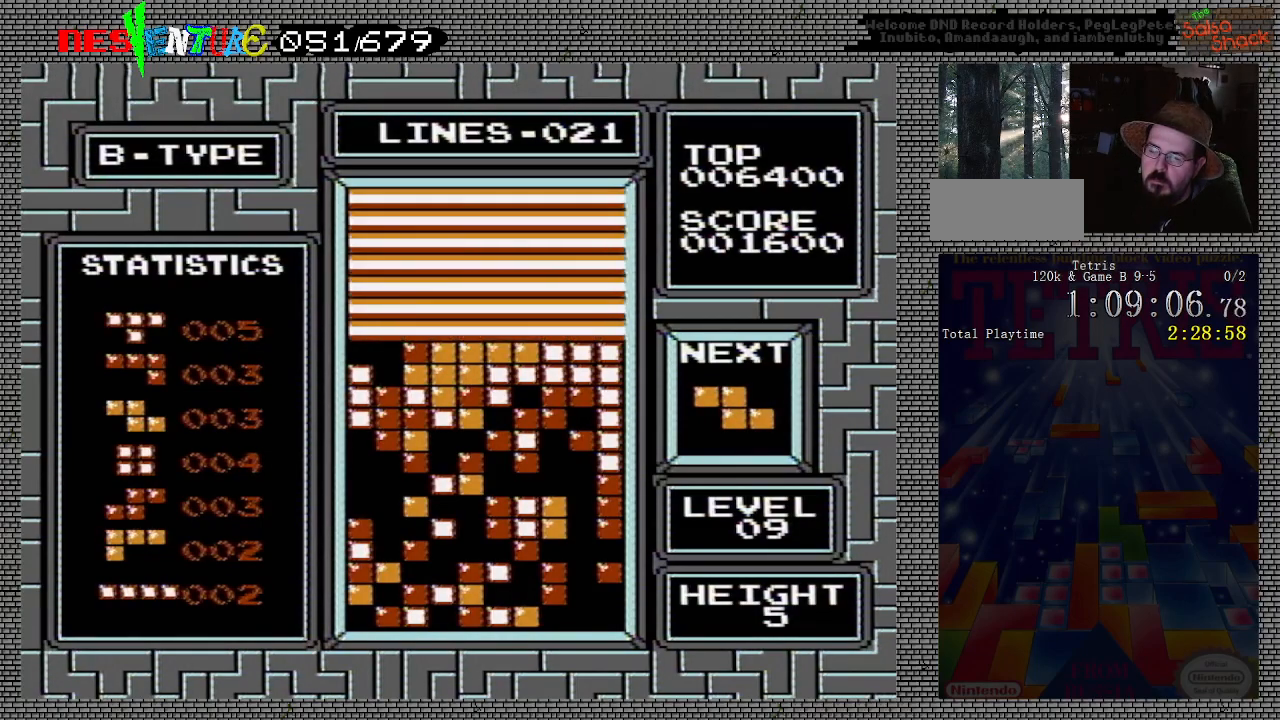
{"buttons": ["DPAD_LEFT"], "events": [[67, "DPAD_LEFT", "up"], [133, "DPAD_LEFT", "down"], [233, "DPAD_LEFT", "up"], [300, "DPAD_LEFT", "down"], [367, "DPAD_LEFT", "up"], [467, "DPAD_LEFT", "down"]]}
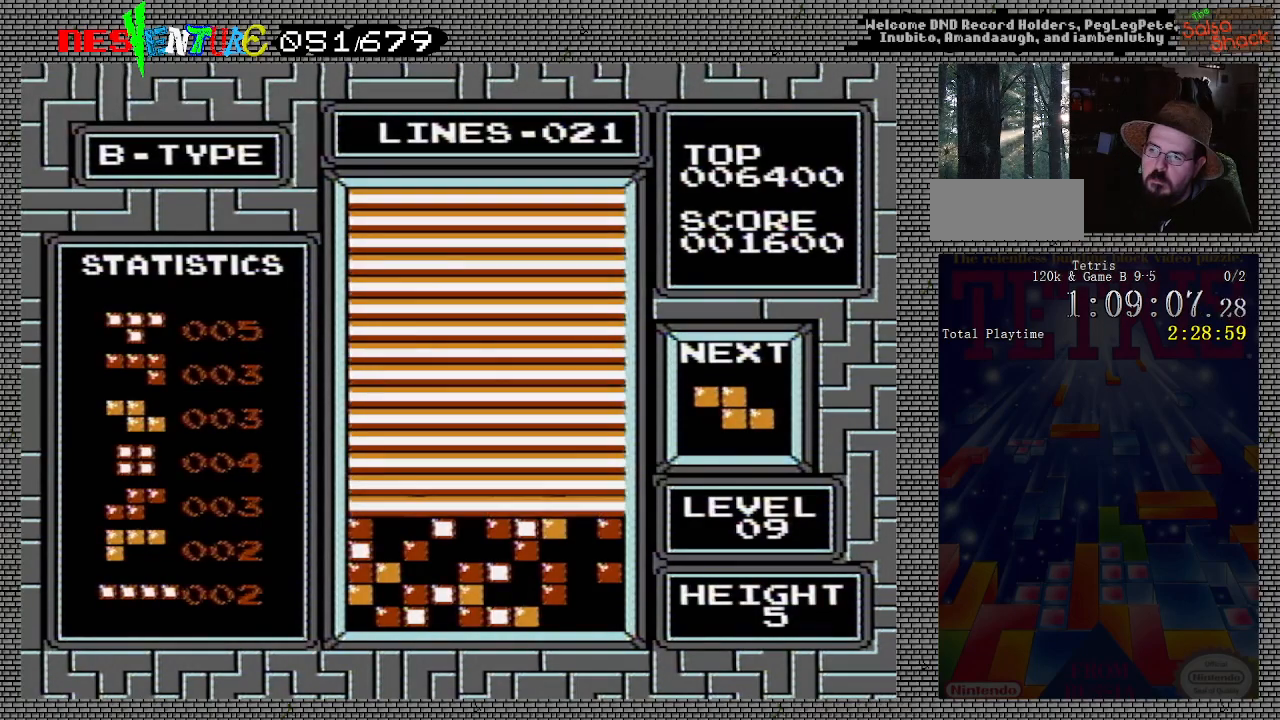
{"buttons": [], "events": [[33, "DPAD_LEFT", "up"], [117, "DPAD_LEFT", "down"], [183, "DPAD_LEFT", "up"], [233, "DPAD_LEFT", "down"], [283, "B", "down"], [333, "DPAD_LEFT", "up"], [417, "B", "up"]]}
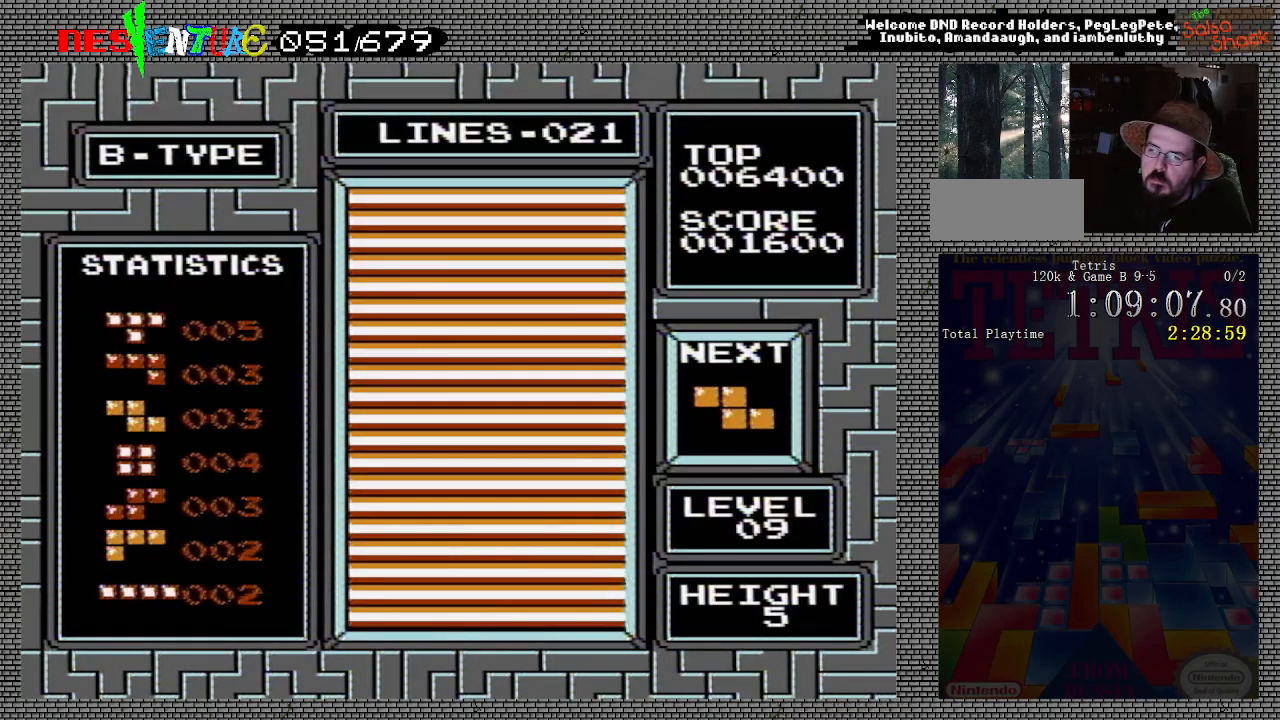
{"buttons": [], "events": [[50, "START", "down"], [183, "START", "up"], [317, "START", "down"], [467, "START", "up"]]}
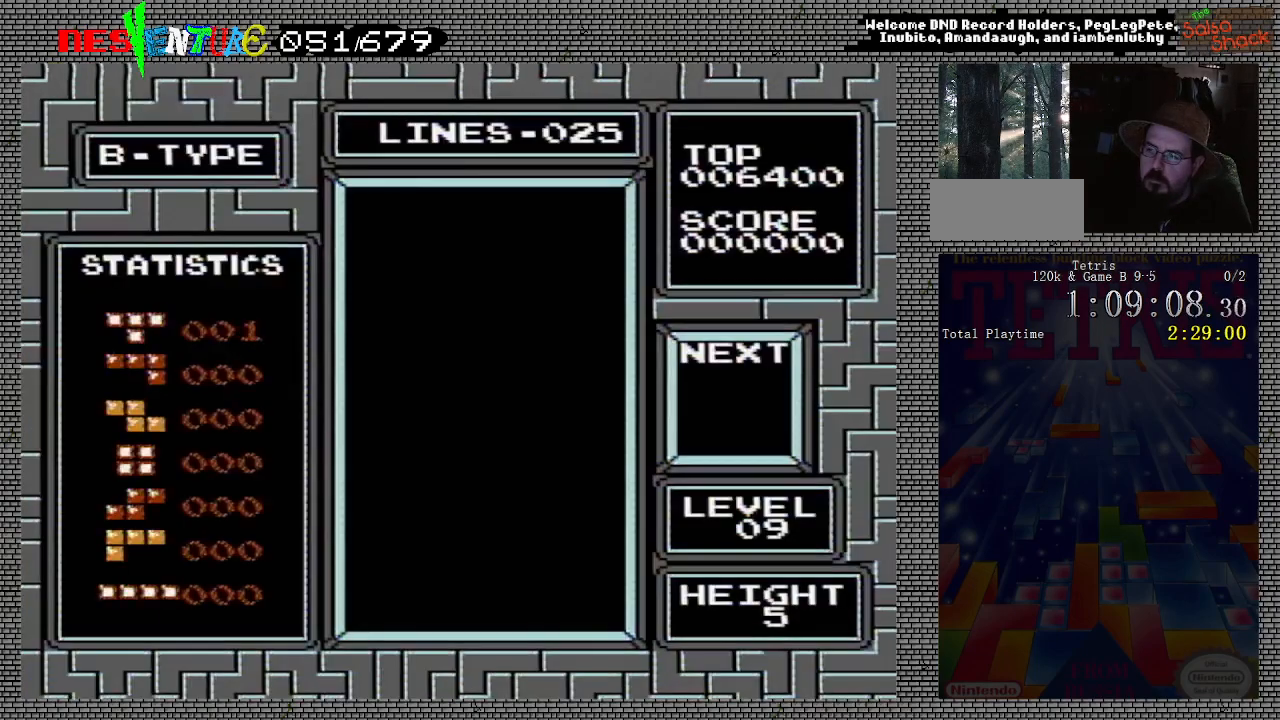
{"buttons": [], "events": []}
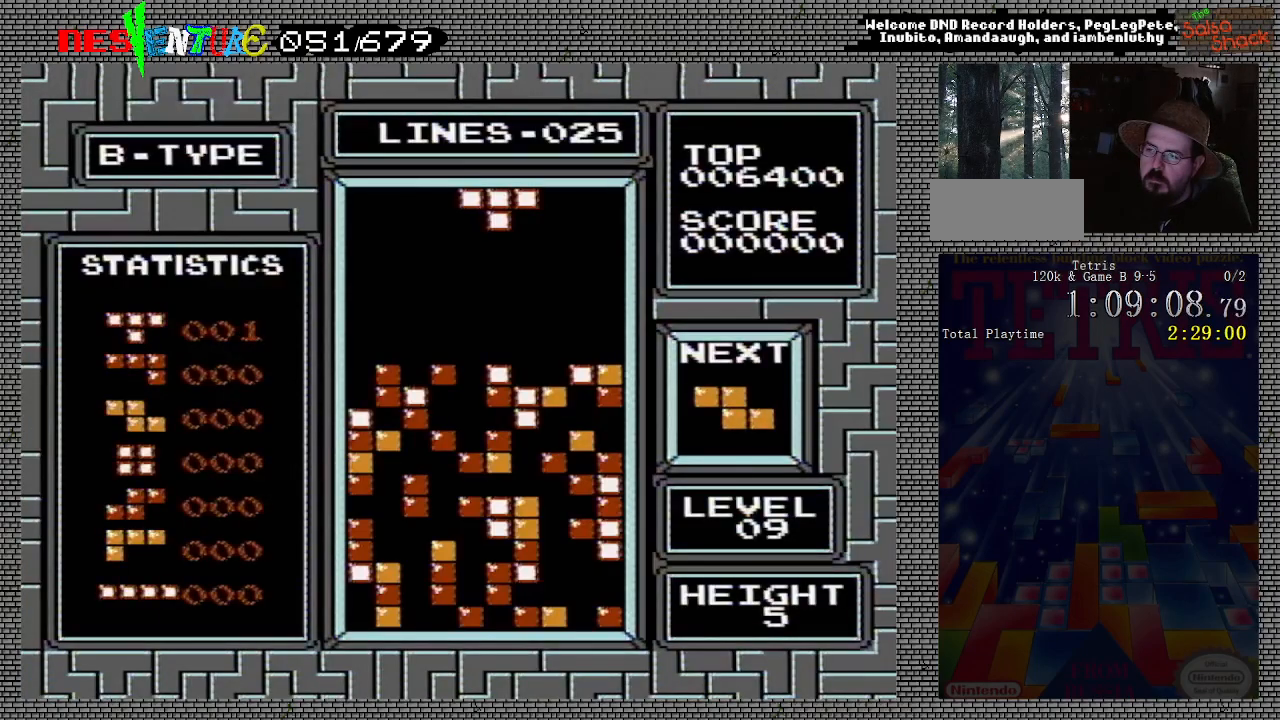
{"buttons": ["DPAD_LEFT"], "events": [[283, "DPAD_LEFT", "down"], [317, "DPAD_LEFT", "up"], [400, "DPAD_LEFT", "down"]]}
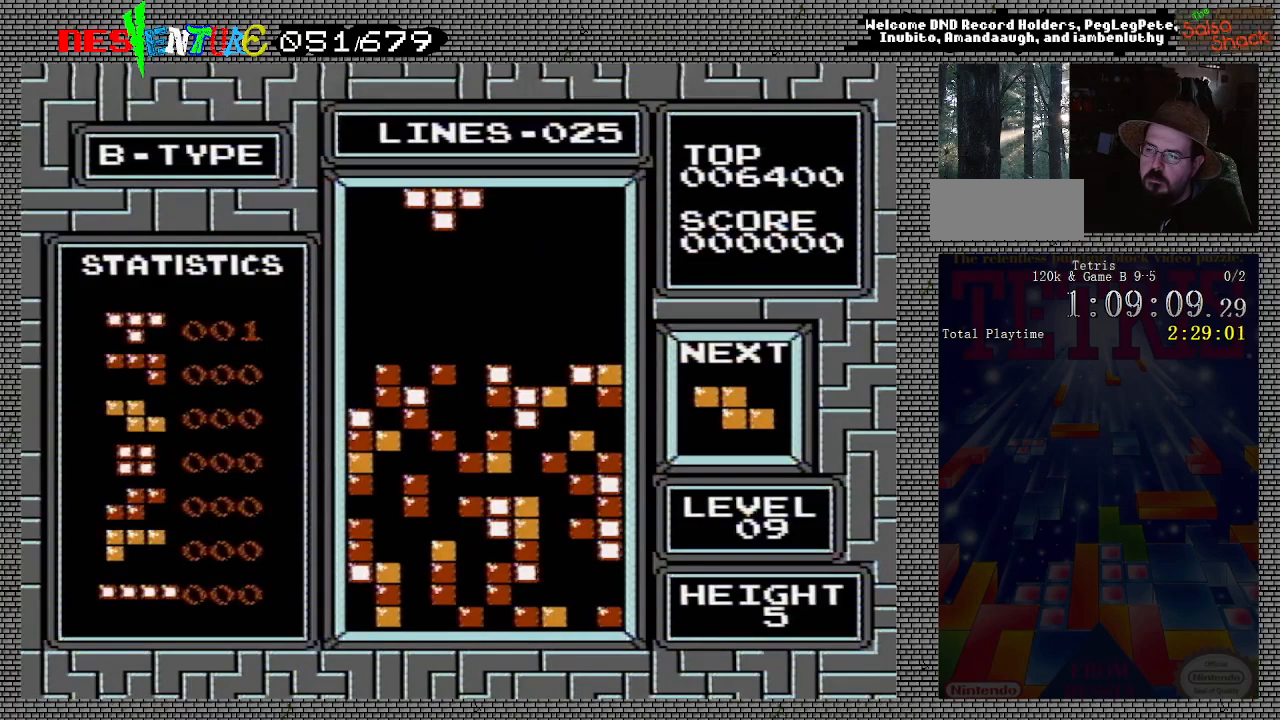
{"buttons": ["DPAD_LEFT"], "events": [[50, "B", "down"], [133, "B", "up"], [167, "DPAD_LEFT", "up"], [467, "DPAD_LEFT", "down"]]}
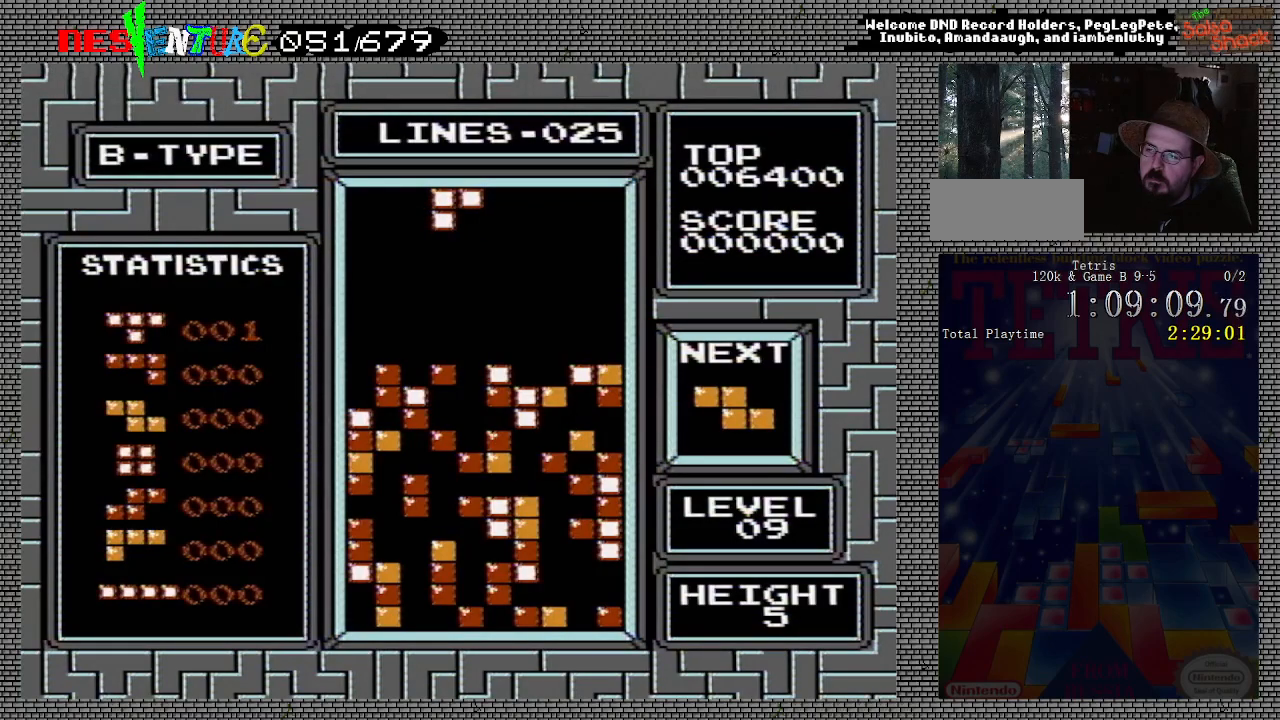
{"buttons": [], "events": [[17, "B", "down"], [50, "DPAD_LEFT", "up"], [217, "B", "up"], [317, "B", "down"], [483, "B", "up"]]}
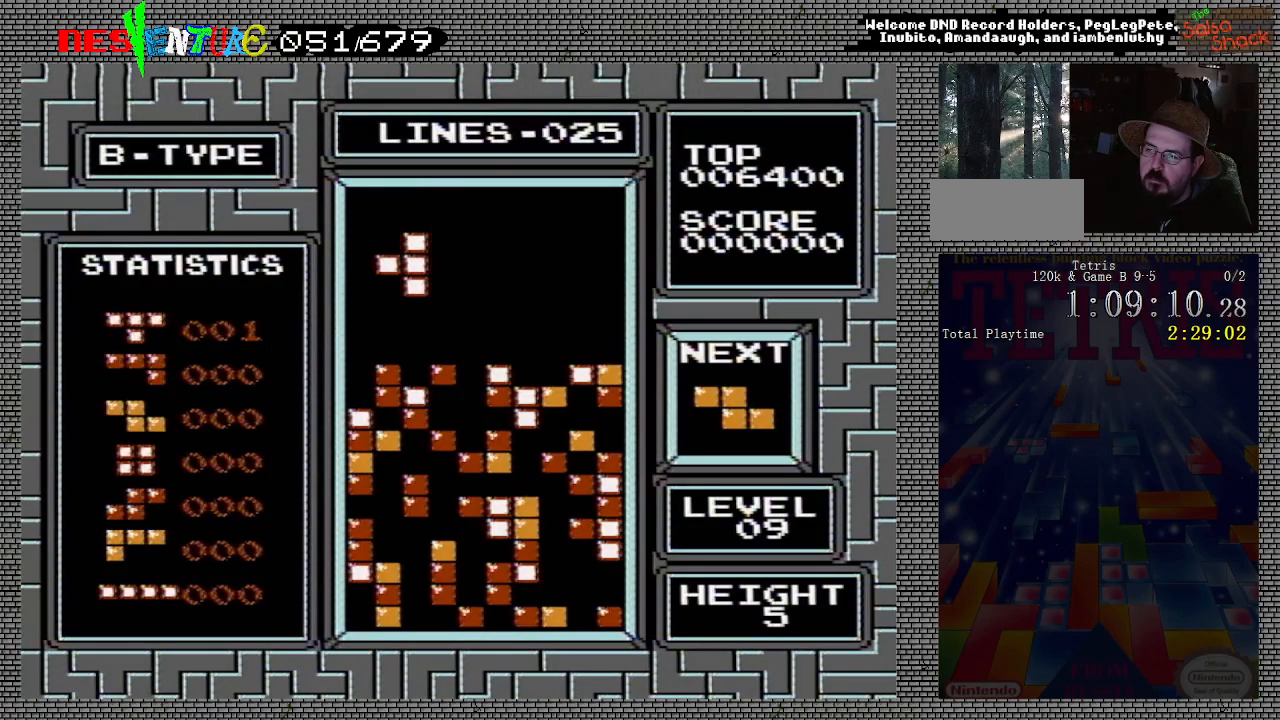
{"buttons": [], "events": [[83, "B", "down"], [183, "B", "up"]]}
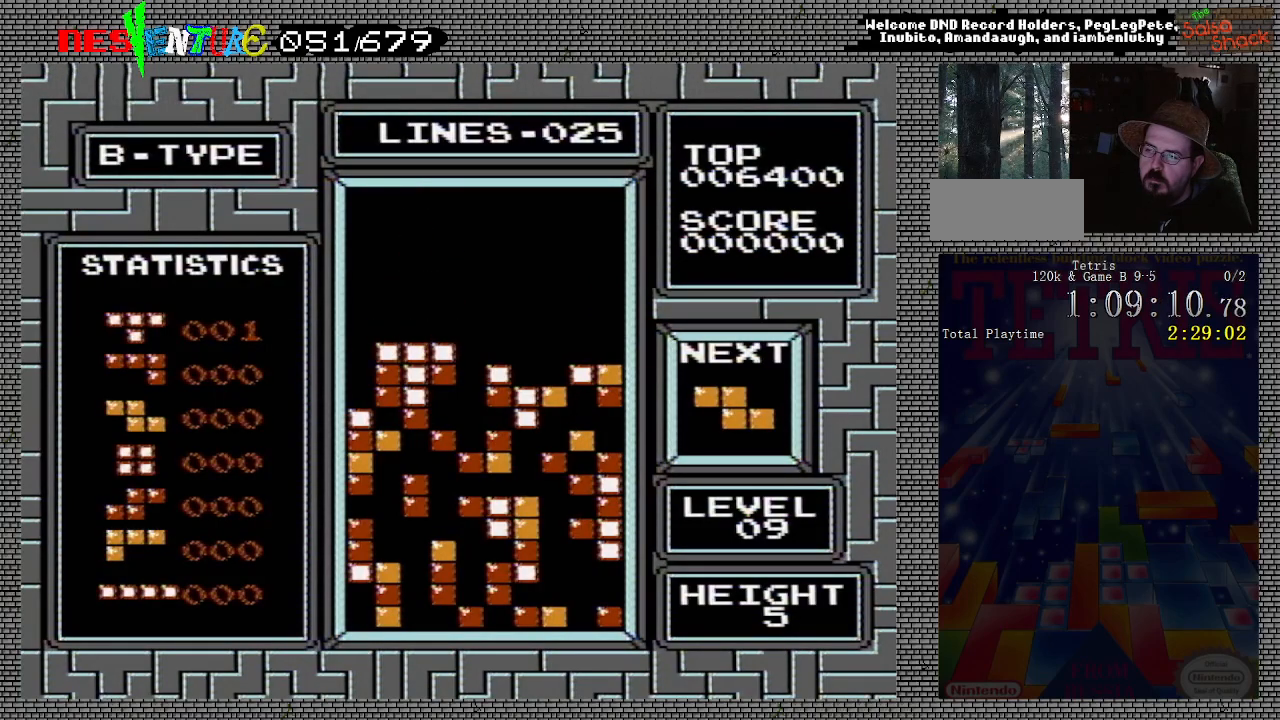
{"buttons": [], "events": [[333, "B", "down"], [467, "B", "up"]]}
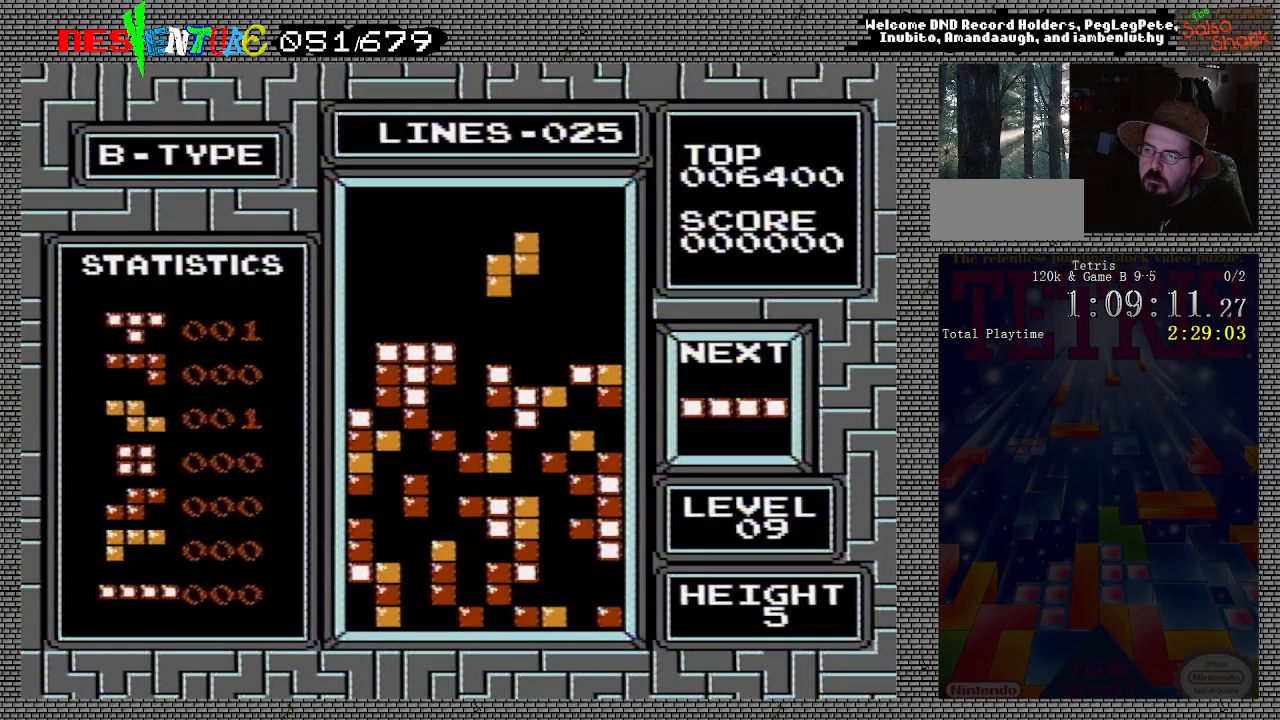
{"buttons": ["DPAD_LEFT"], "events": [[117, "DPAD_LEFT", "down"], [167, "DPAD_LEFT", "up"], [450, "DPAD_LEFT", "down"]]}
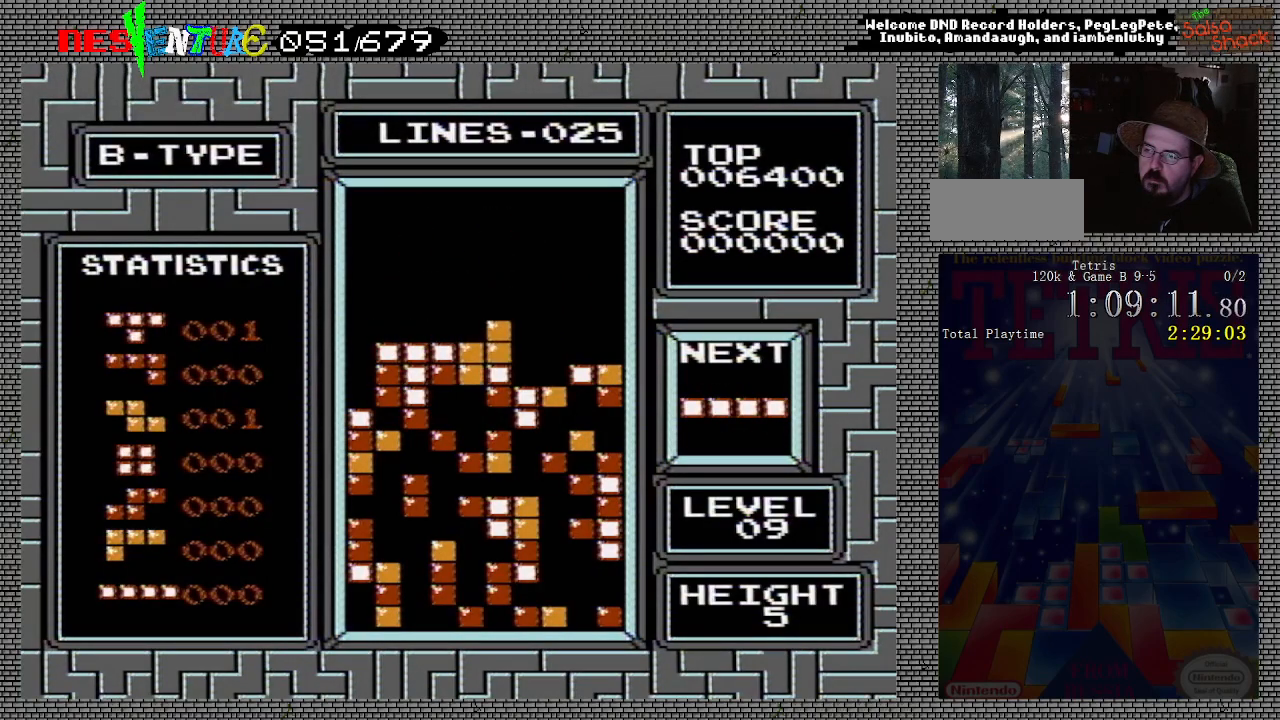
{"buttons": ["DPAD_LEFT"], "events": []}
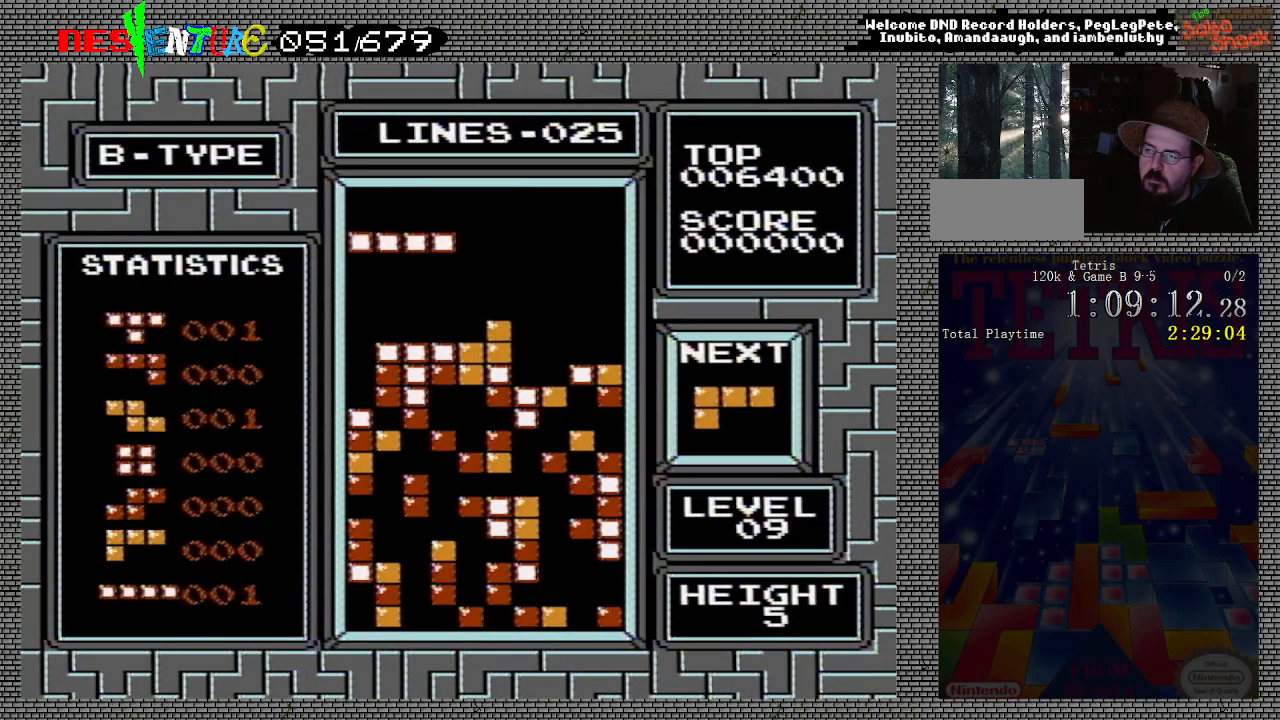
{"buttons": ["DPAD_LEFT"], "events": [[117, "B", "down"], [250, "B", "up"]]}
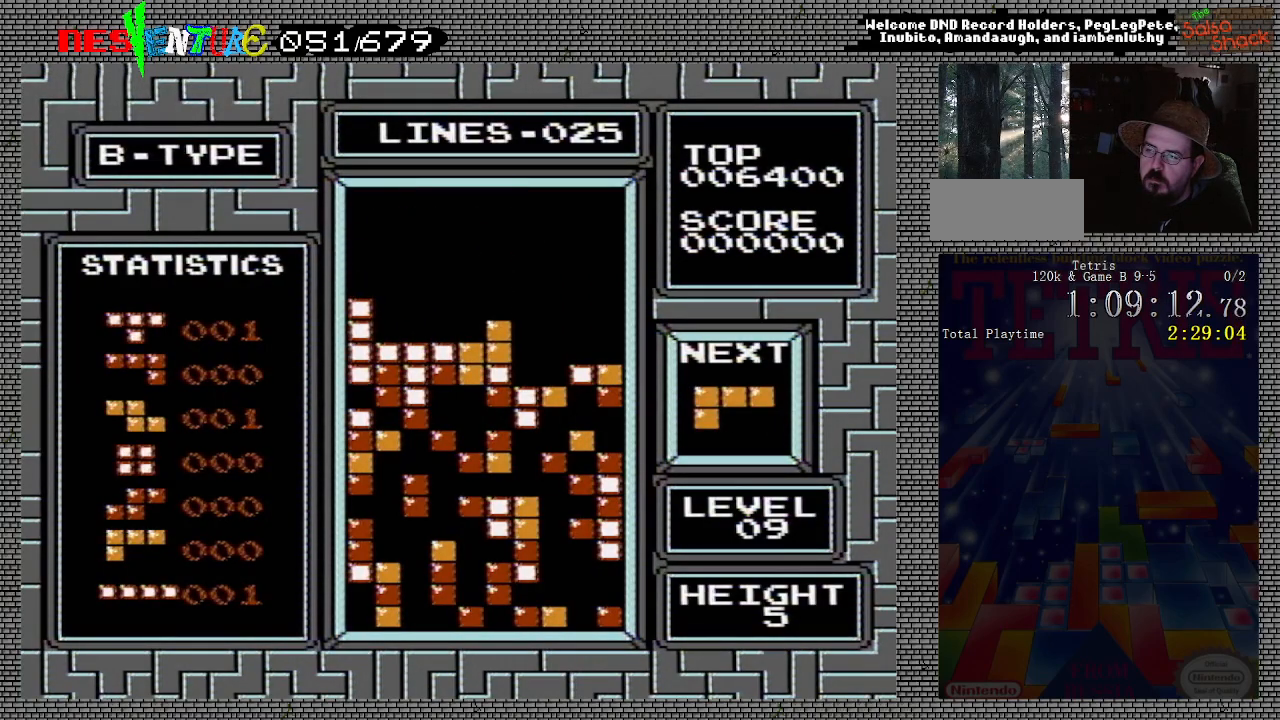
{"buttons": ["DPAD_RIGHT"], "events": [[17, "DPAD_LEFT", "up"], [367, "DPAD_RIGHT", "down"]]}
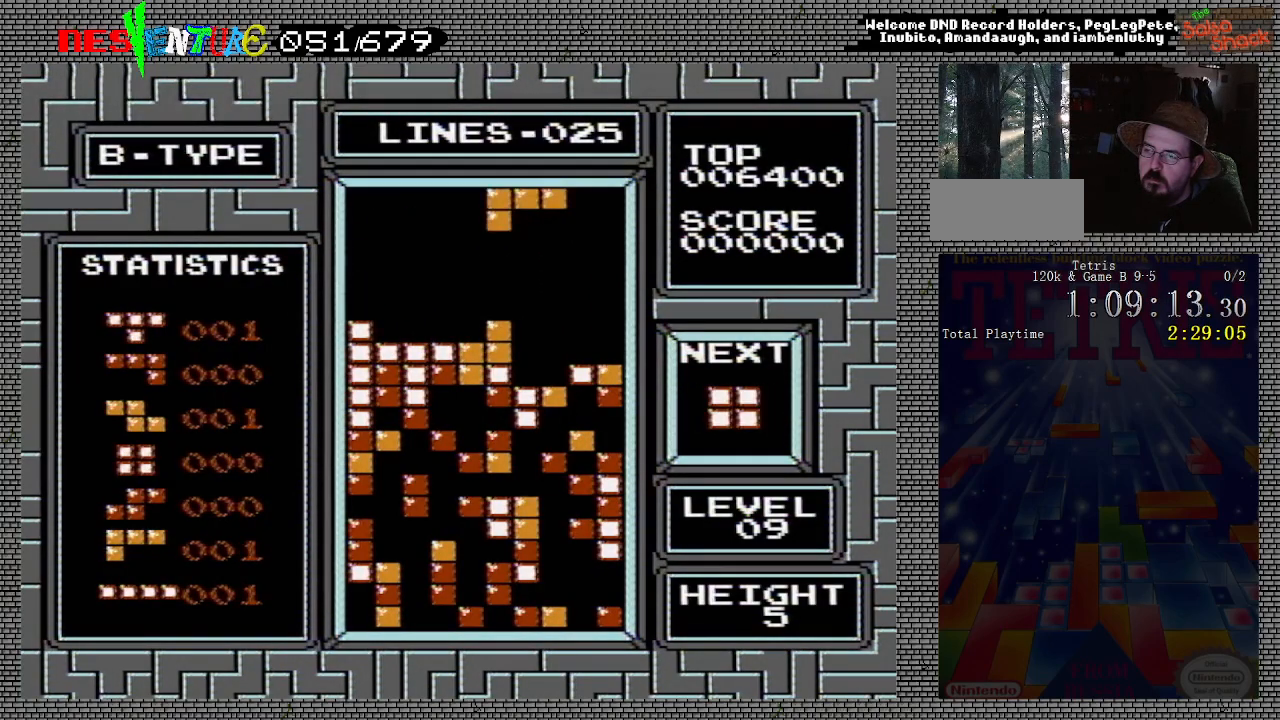
{"buttons": ["DPAD_RIGHT"], "events": []}
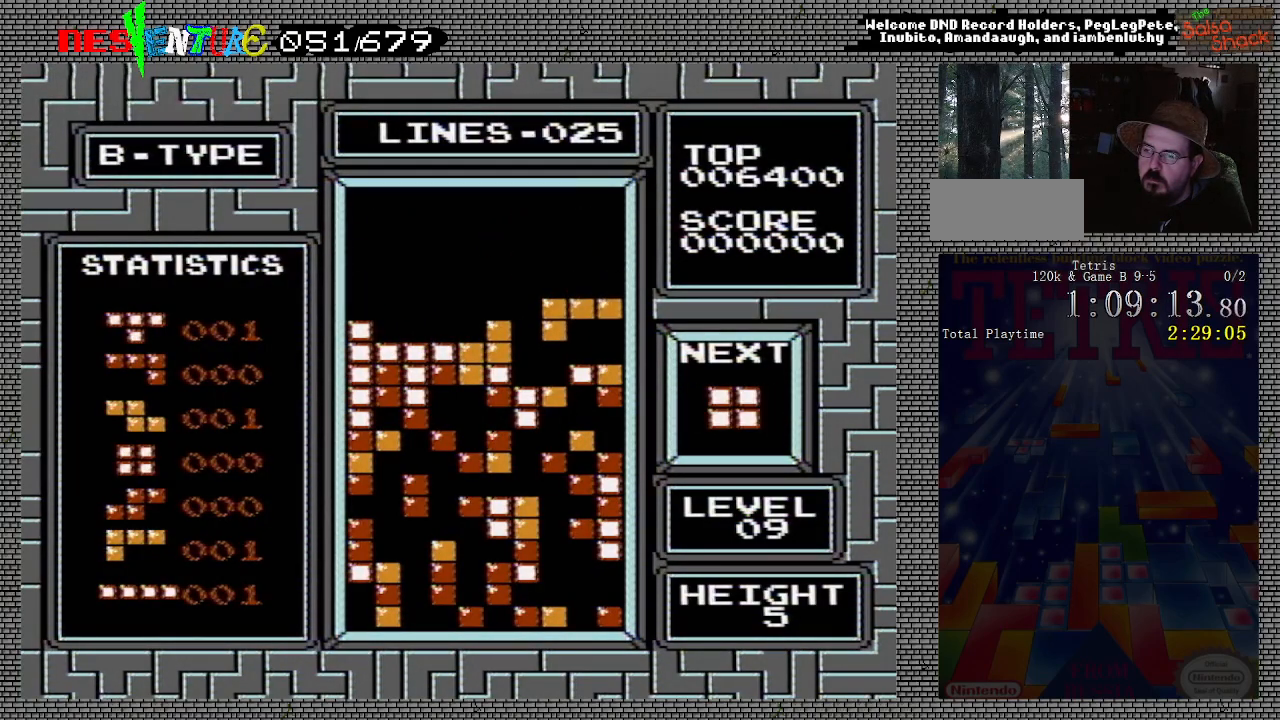
{"buttons": ["DPAD_RIGHT"], "events": [[133, "DPAD_RIGHT", "up"], [333, "DPAD_RIGHT", "down"]]}